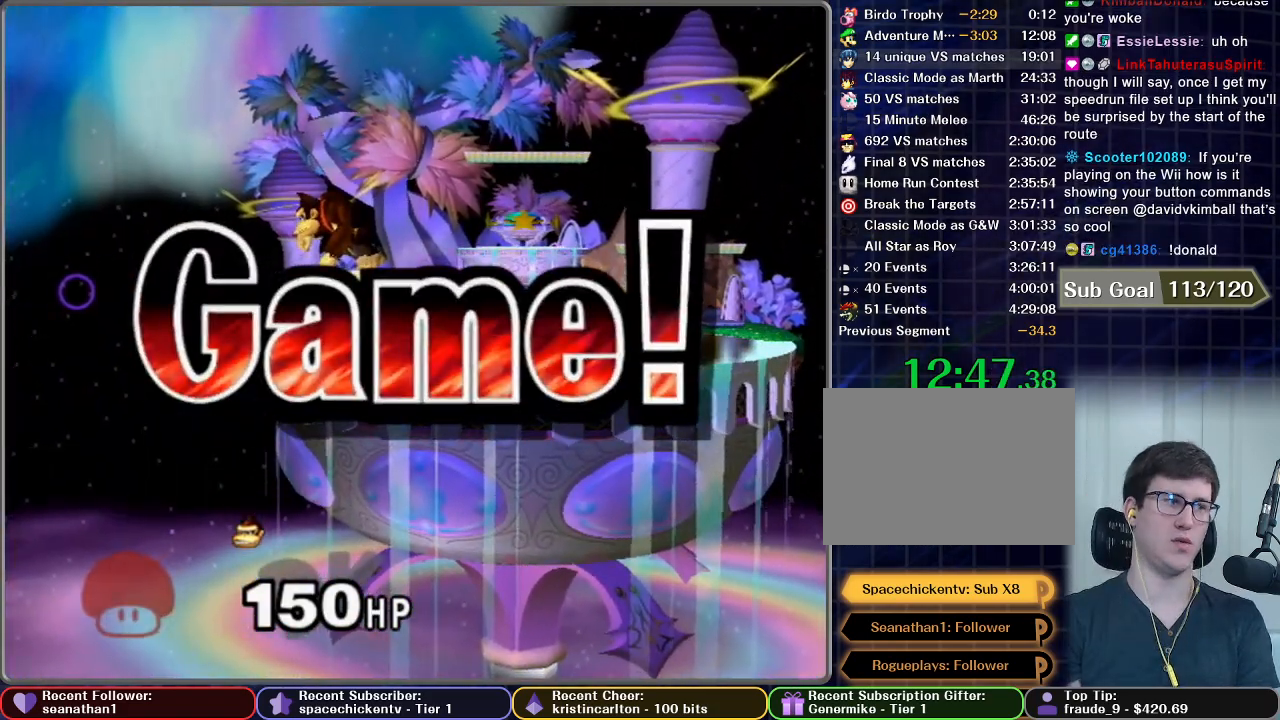
Gameplay with a controller (Nintendo layout); each line is a JSON object with the inputs held at the frame after it. "button_events" lists button changes between this image and that frame as [ms after this image, input, new state], when the widget could be followed in between (sticks are given only as held states). Not read: L3 R3.
{"buttons": [], "left_stick": "center", "right_stick": "center", "button_events": []}
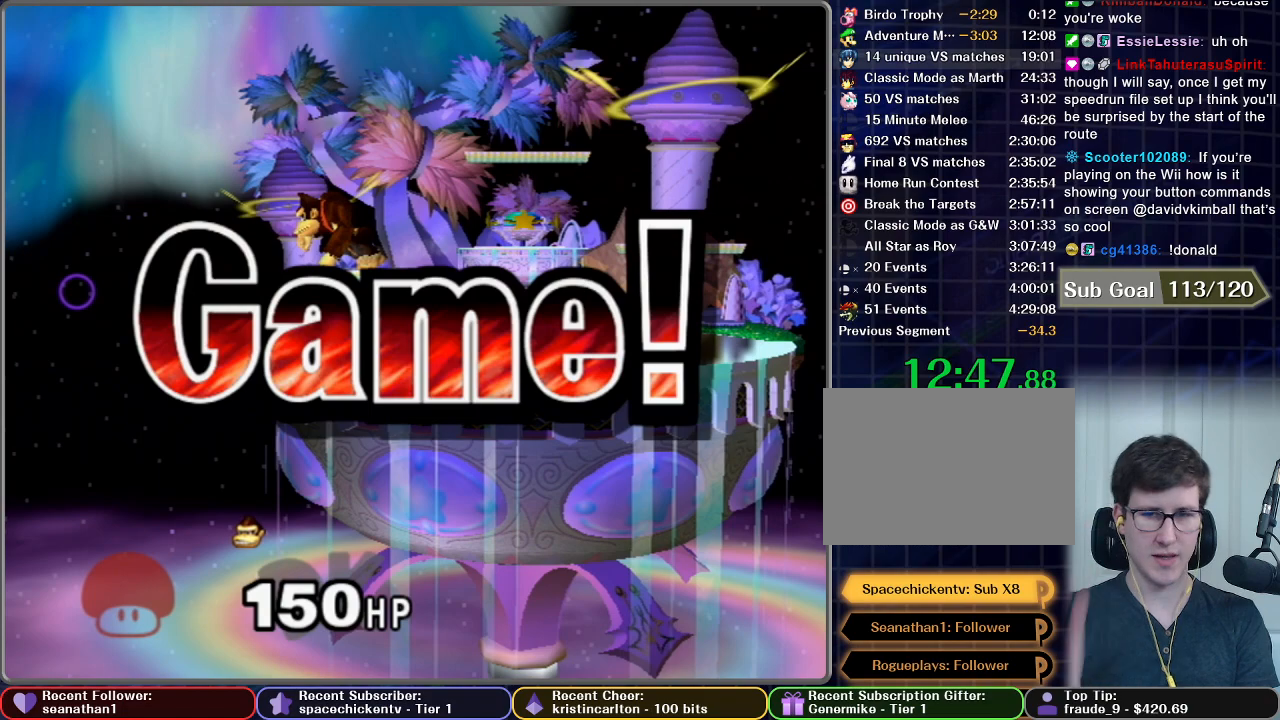
{"buttons": [], "left_stick": "center", "right_stick": "center", "button_events": []}
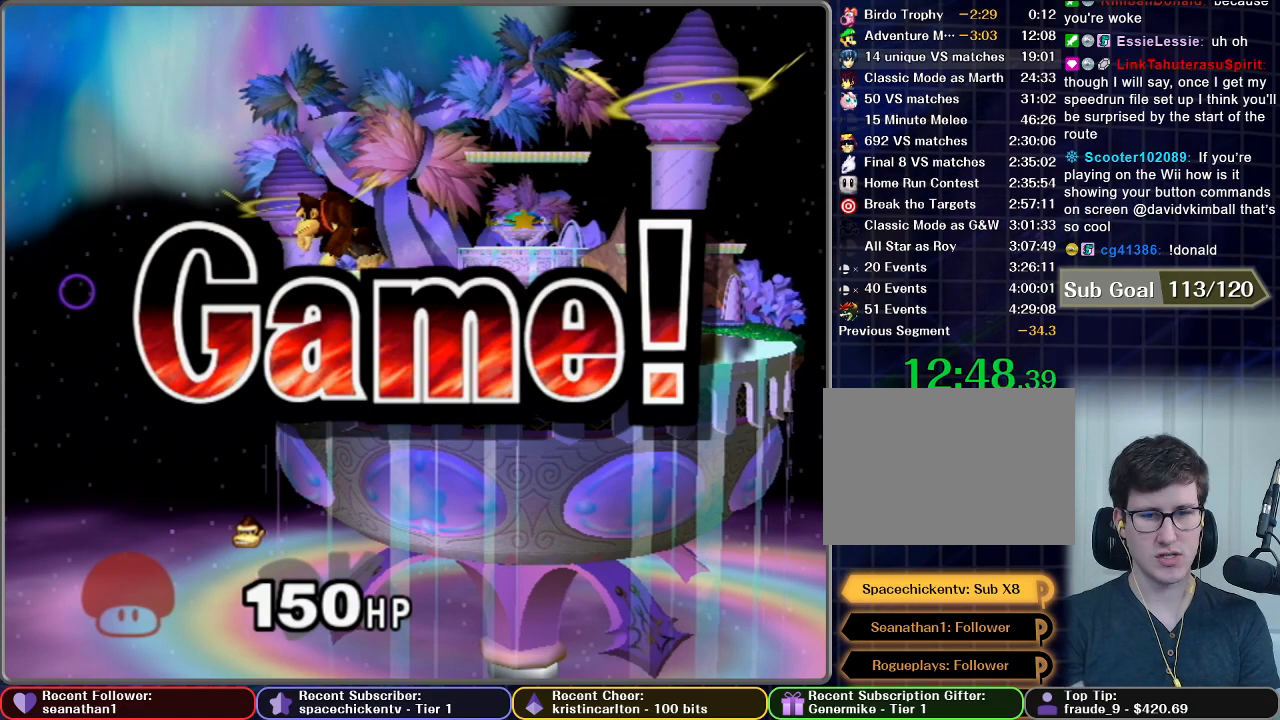
{"buttons": [], "left_stick": "up-right", "right_stick": "center", "button_events": []}
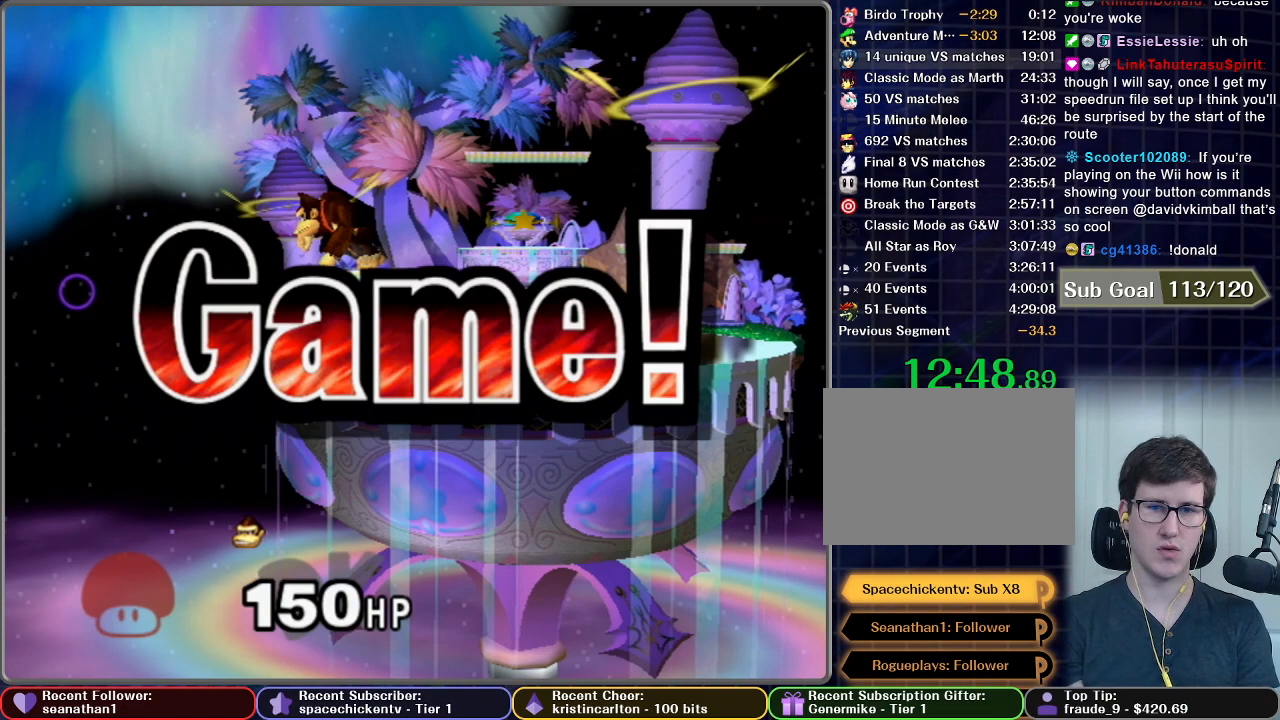
{"buttons": [], "left_stick": "up-right", "right_stick": "center", "button_events": []}
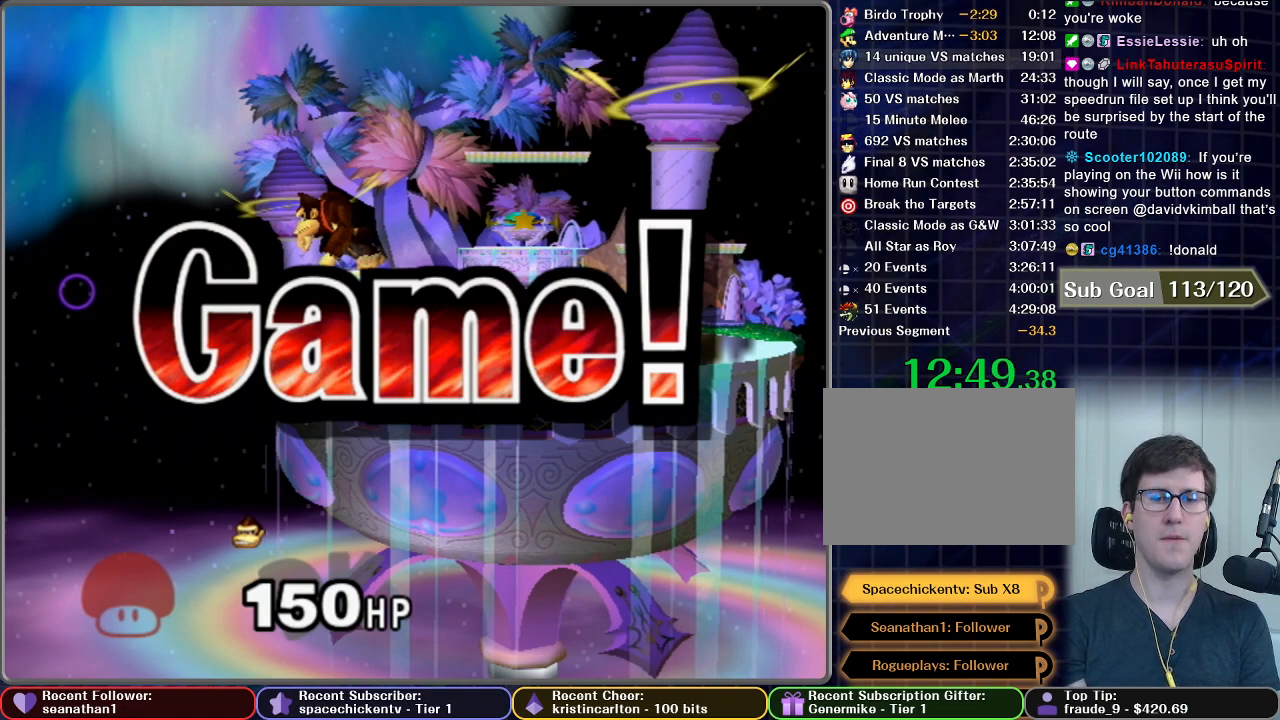
{"buttons": [], "left_stick": "up-right", "right_stick": "center", "button_events": []}
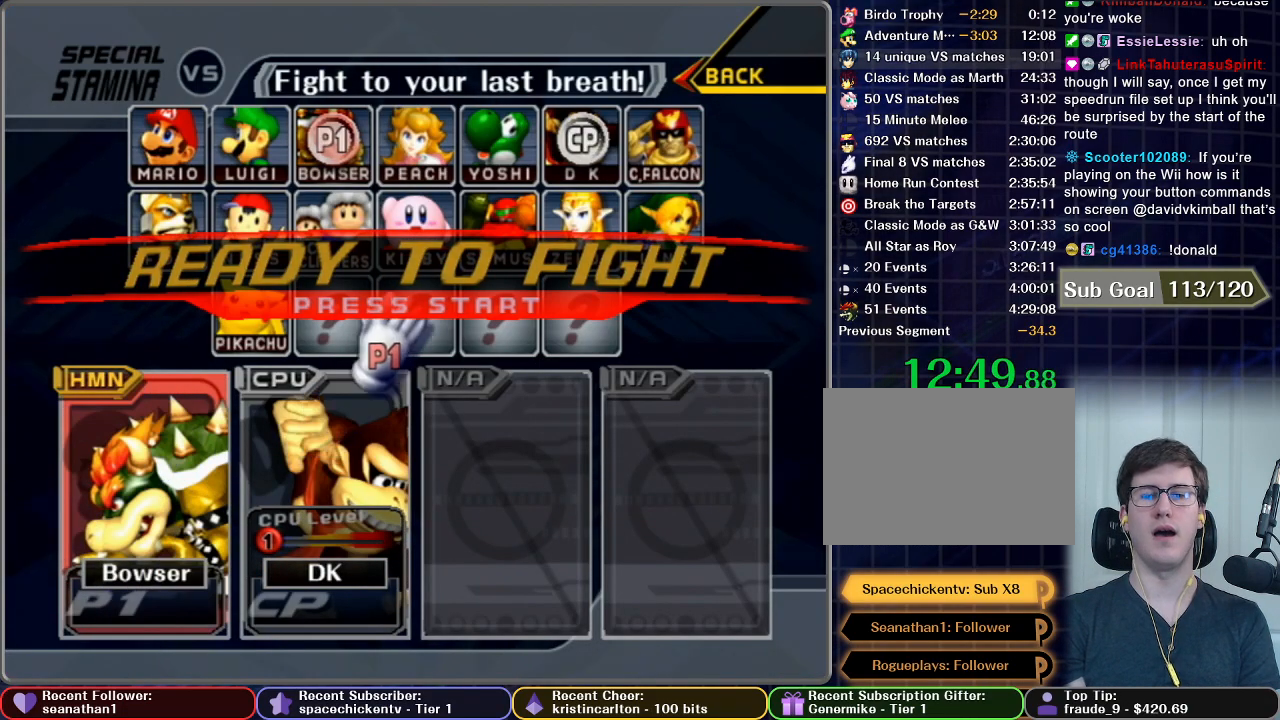
{"buttons": [], "left_stick": "center", "right_stick": "center", "button_events": [[166, "B", "down"], [300, "B", "up"]]}
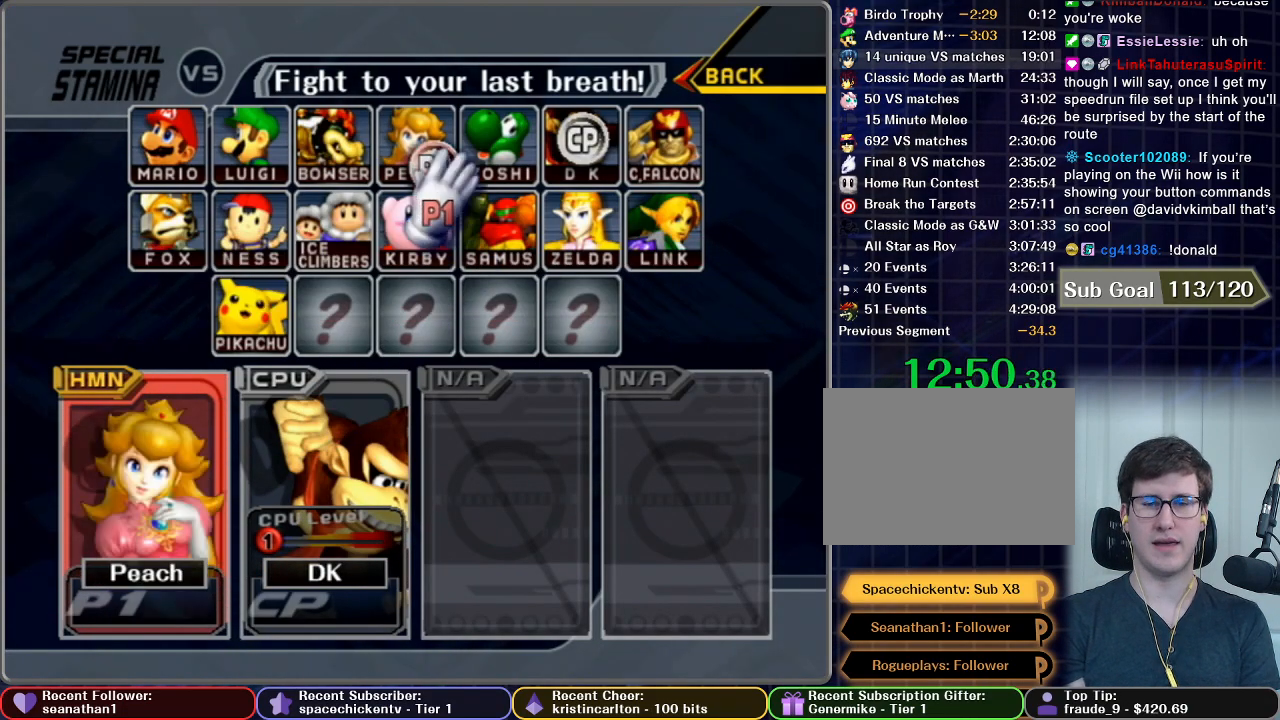
{"buttons": [], "left_stick": "center", "right_stick": "center", "button_events": [[50, "A", "down"], [134, "A", "up"], [250, "START", "down"], [501, "START", "up"]]}
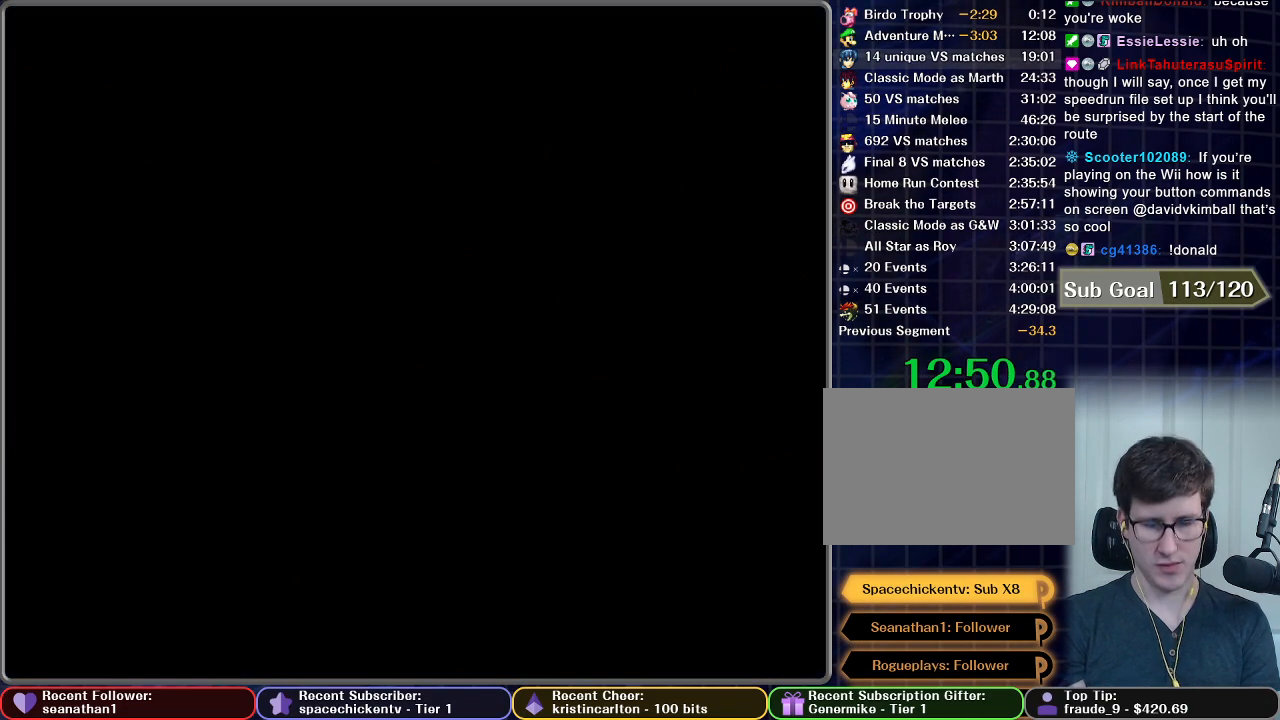
{"buttons": [], "left_stick": "center", "right_stick": "center", "button_events": []}
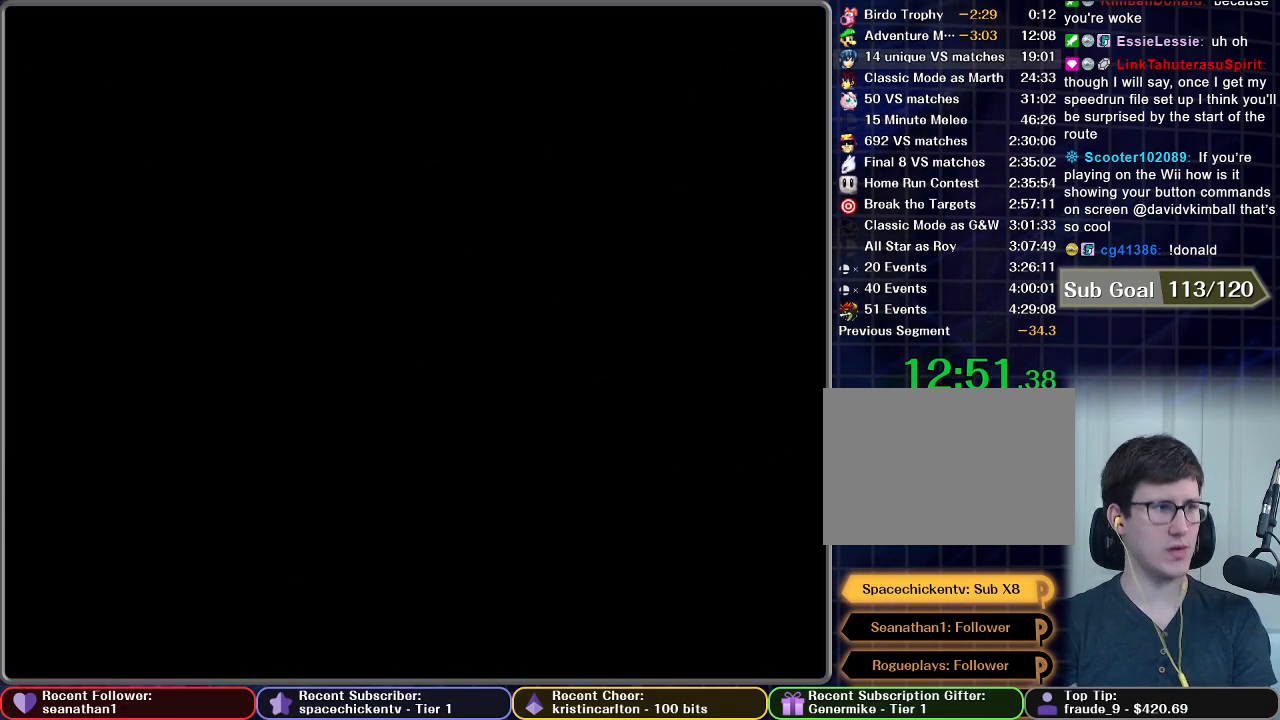
{"buttons": [], "left_stick": "center", "right_stick": "center", "button_events": []}
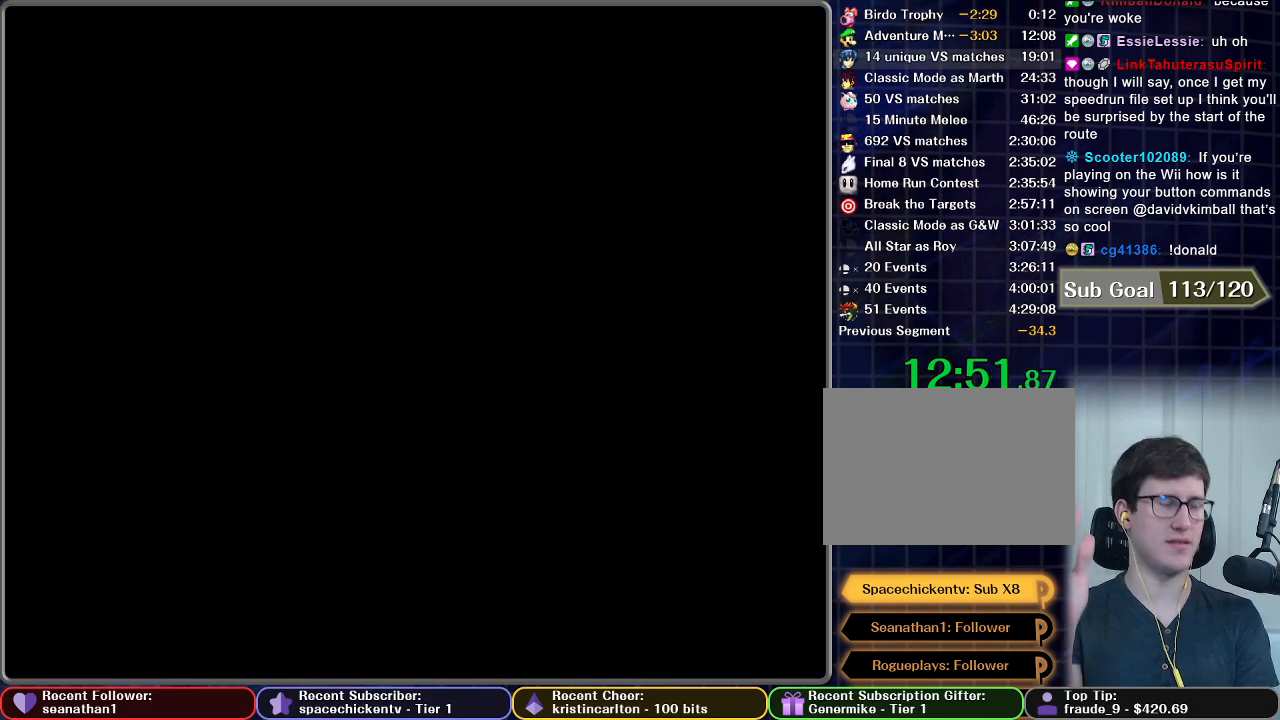
{"buttons": [], "left_stick": "center", "right_stick": "center", "button_events": []}
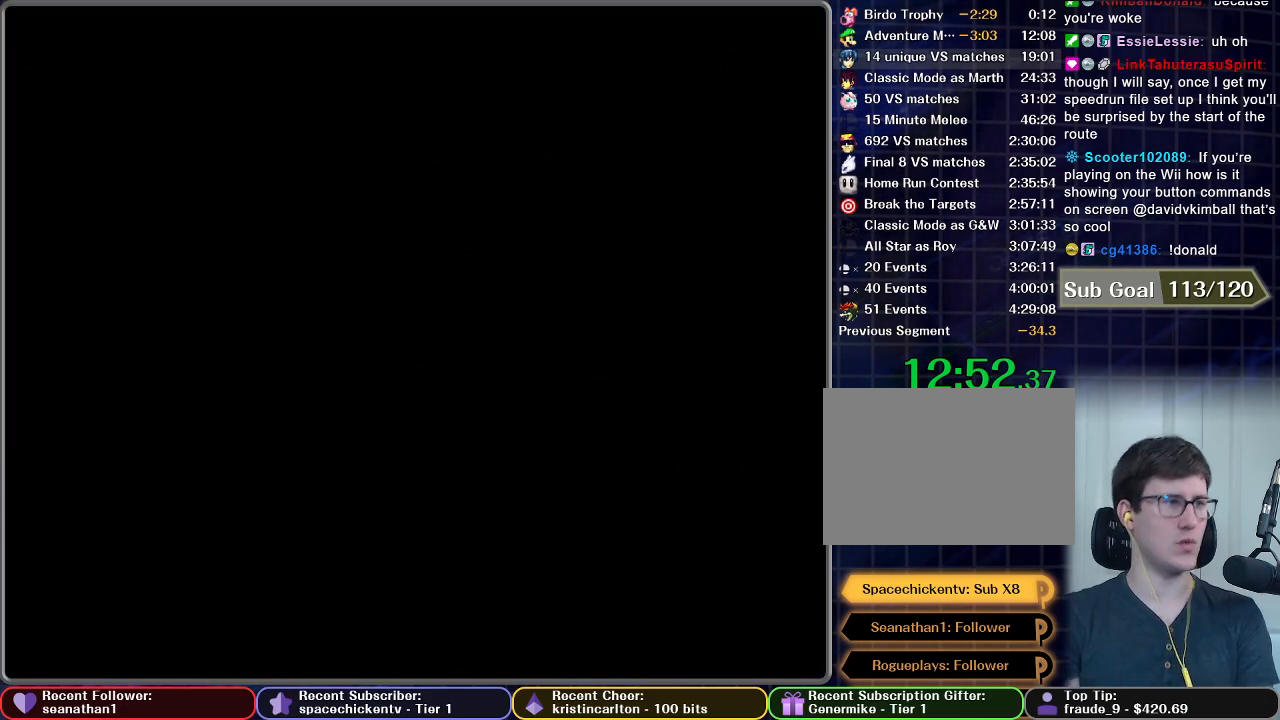
{"buttons": [], "left_stick": "center", "right_stick": "center", "button_events": []}
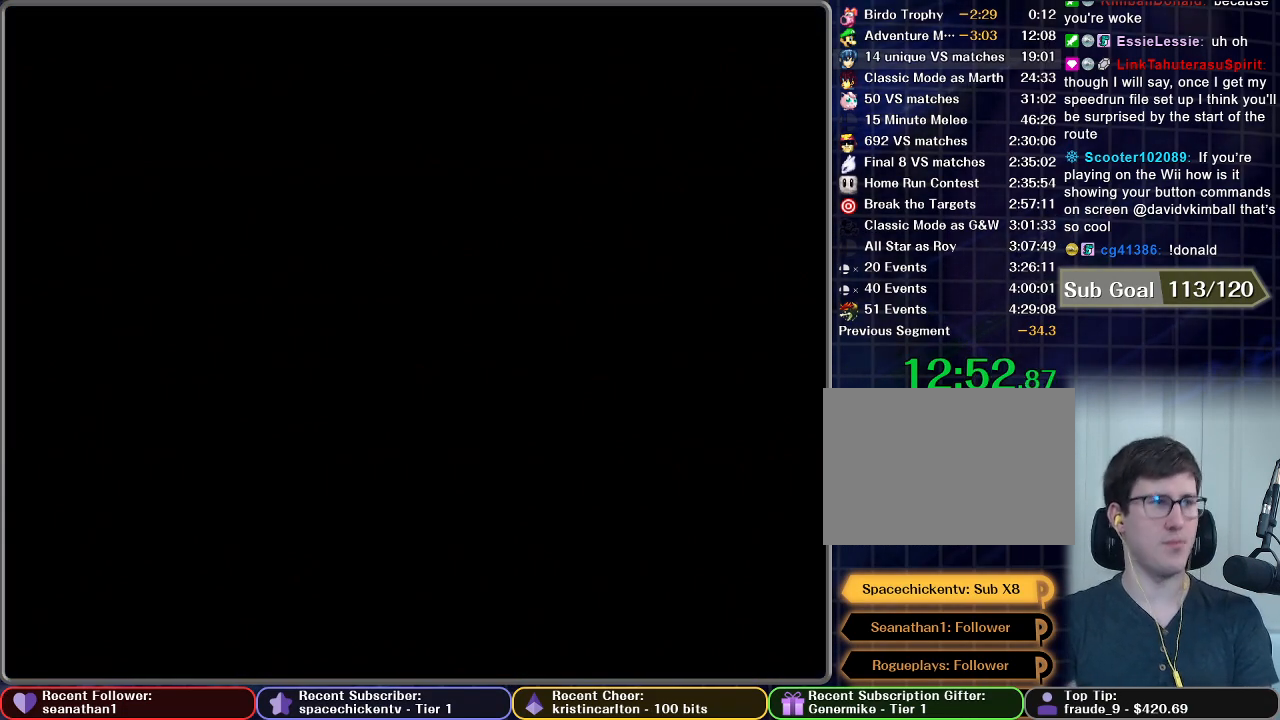
{"buttons": [], "left_stick": "center", "right_stick": "center", "button_events": []}
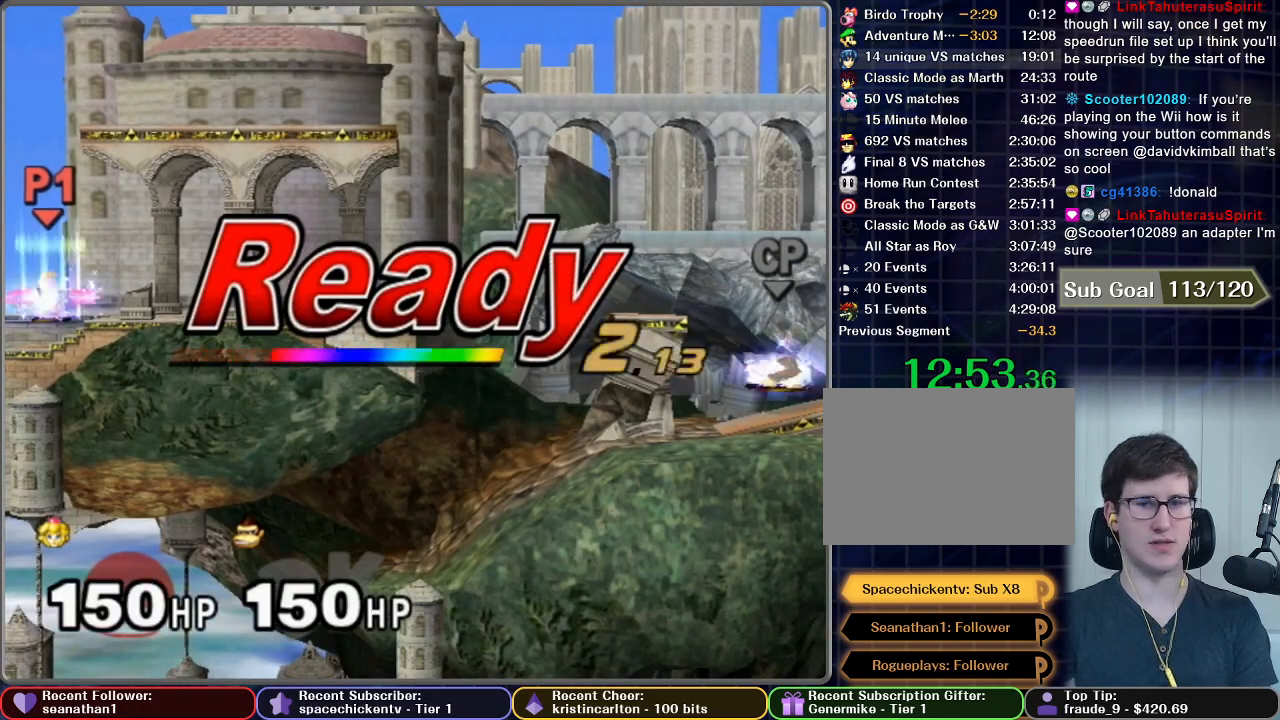
{"buttons": [], "left_stick": "center", "right_stick": "center", "button_events": []}
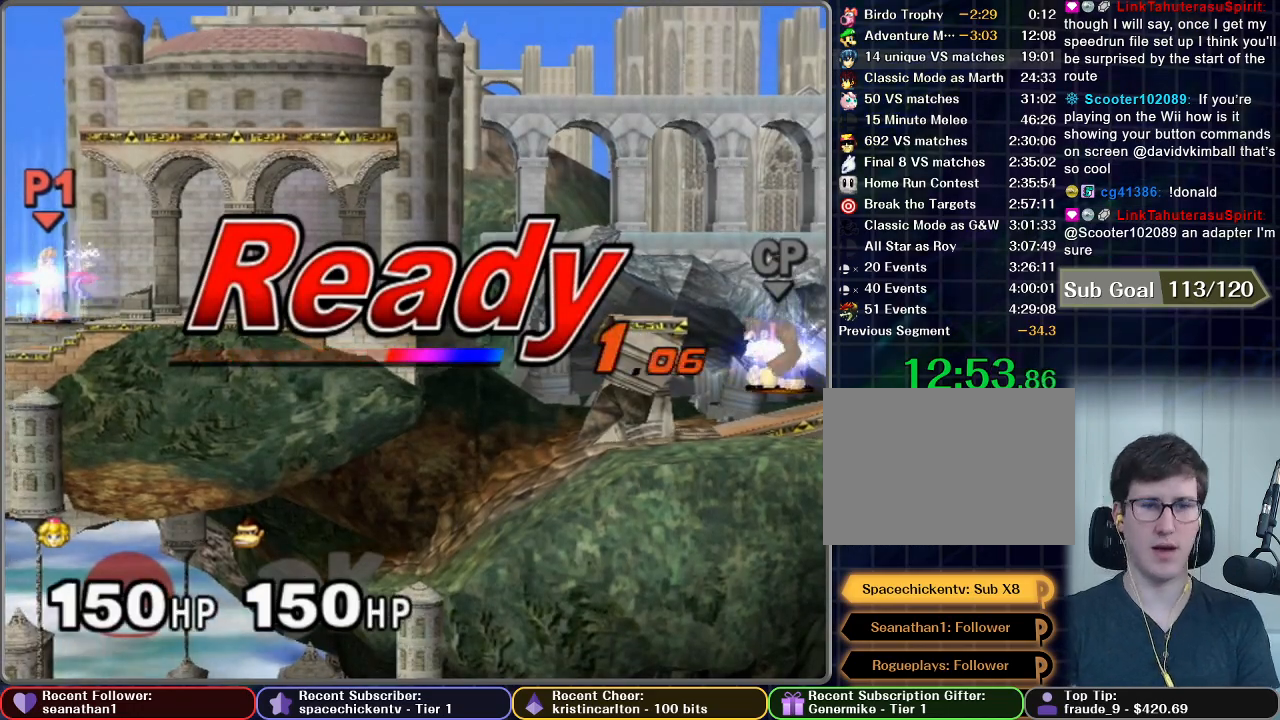
{"buttons": [], "left_stick": "center", "right_stick": "center", "button_events": []}
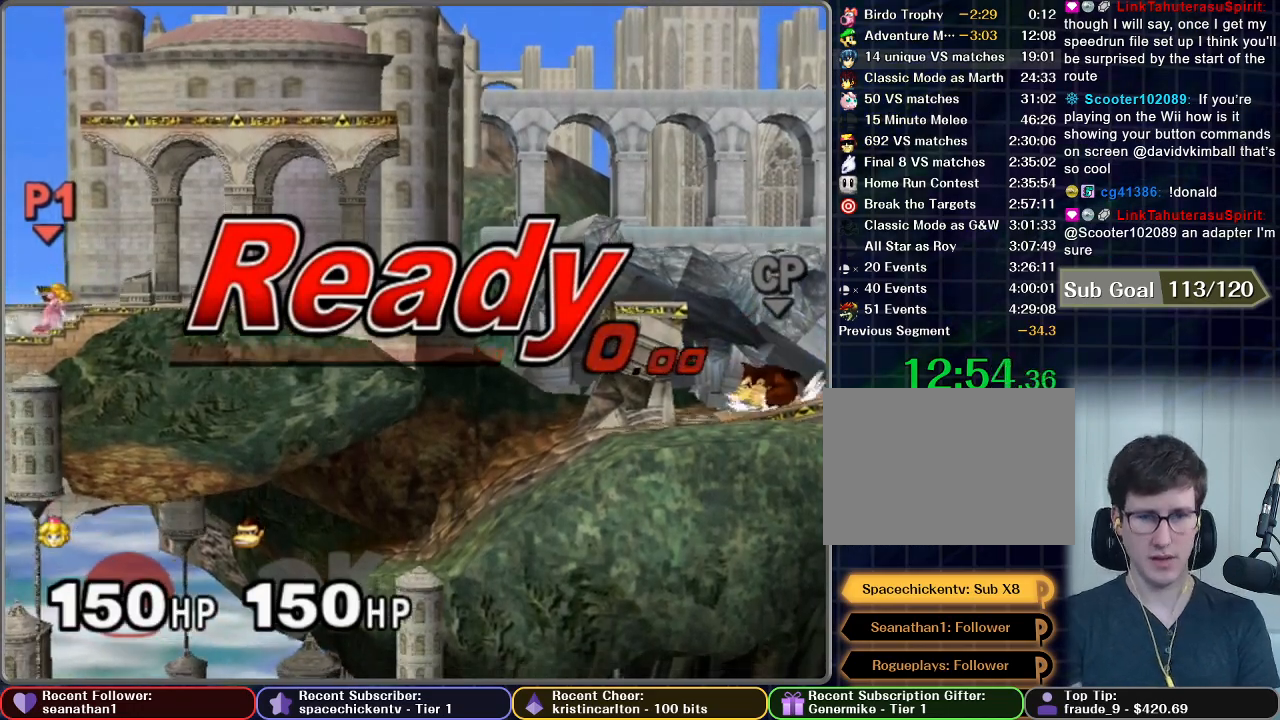
{"buttons": [], "left_stick": "left", "right_stick": "center", "button_events": []}
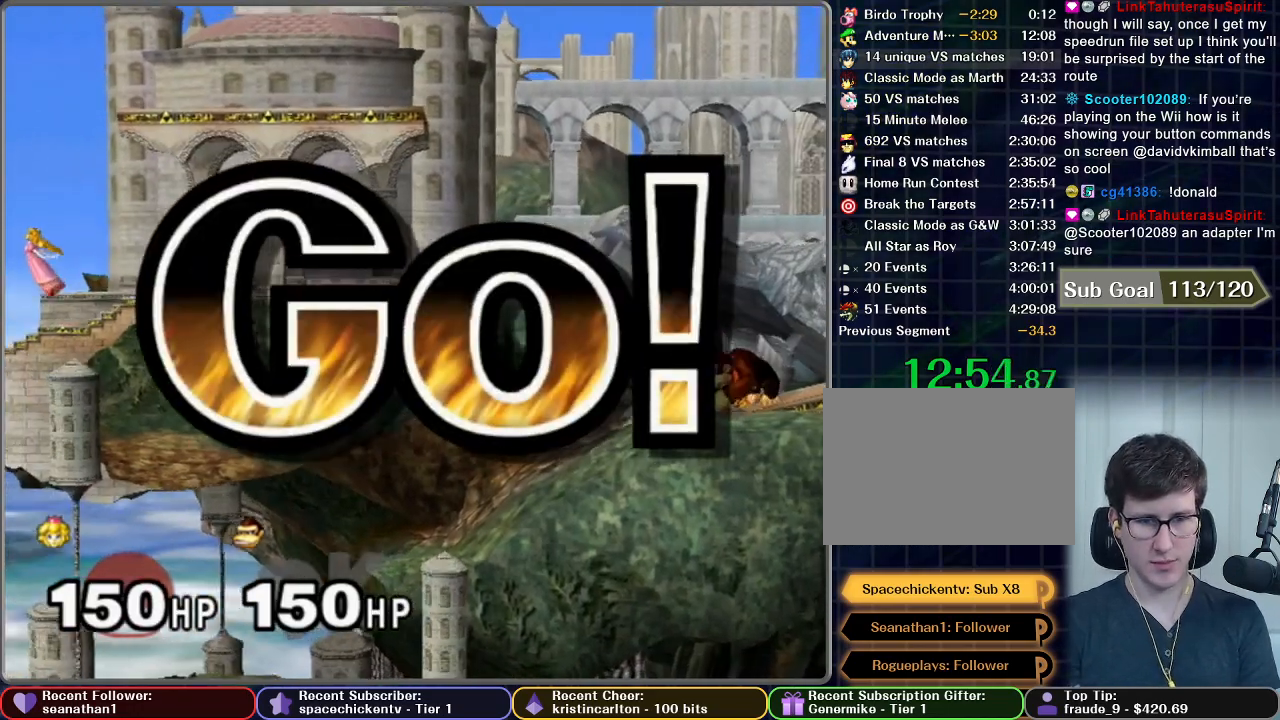
{"buttons": [], "left_stick": "down", "right_stick": "center", "button_events": []}
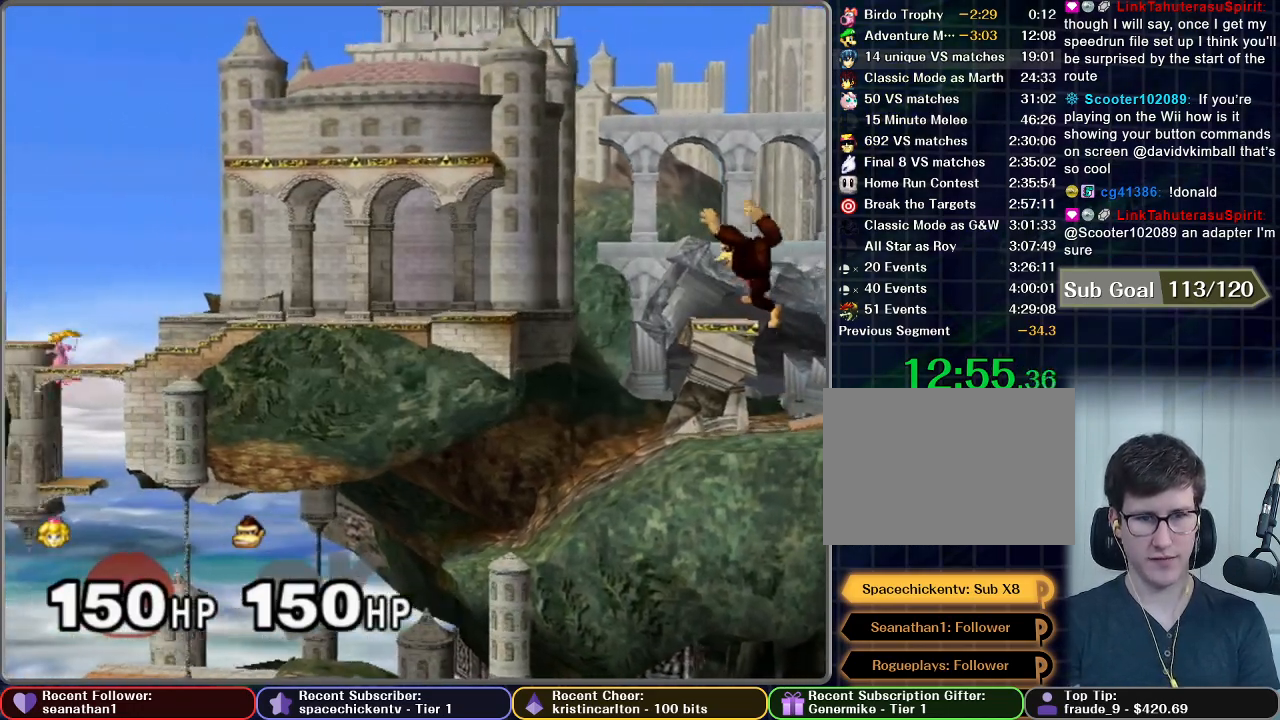
{"buttons": [], "left_stick": "down", "right_stick": "center", "button_events": []}
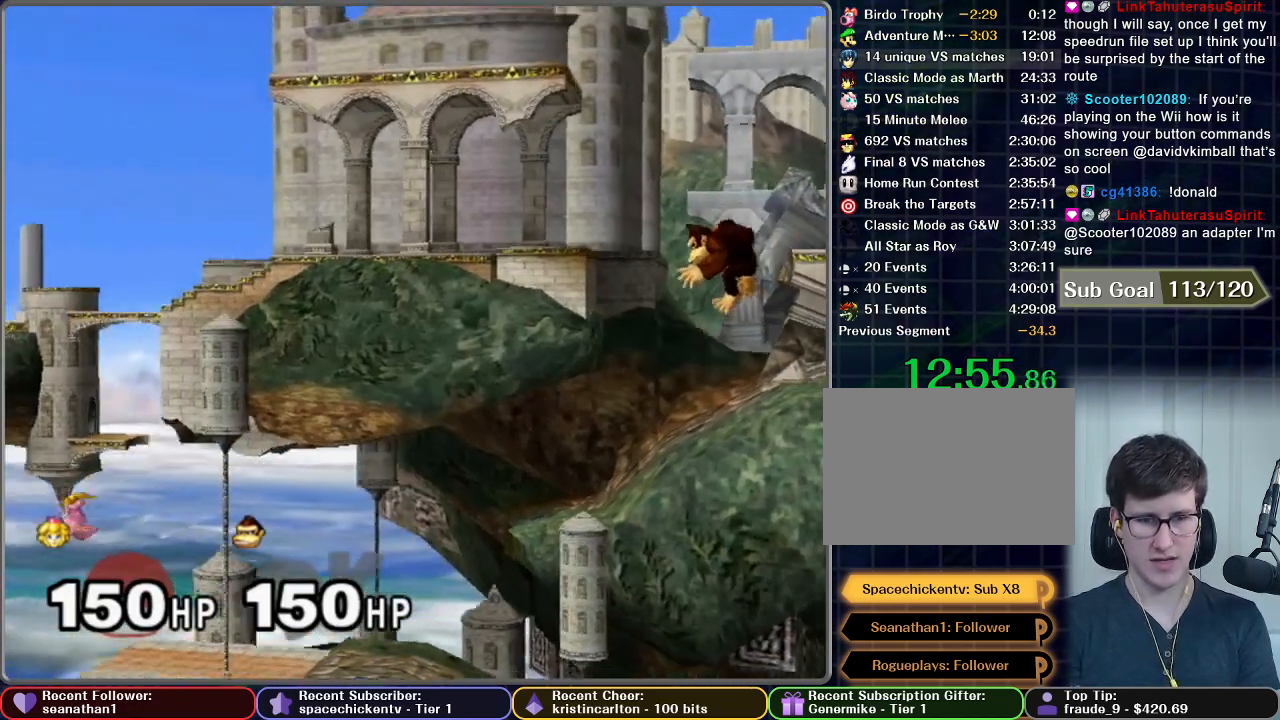
{"buttons": ["A"], "left_stick": "down", "right_stick": "center", "button_events": [[350, "A", "down"], [400, "A", "up"], [483, "A", "down"]]}
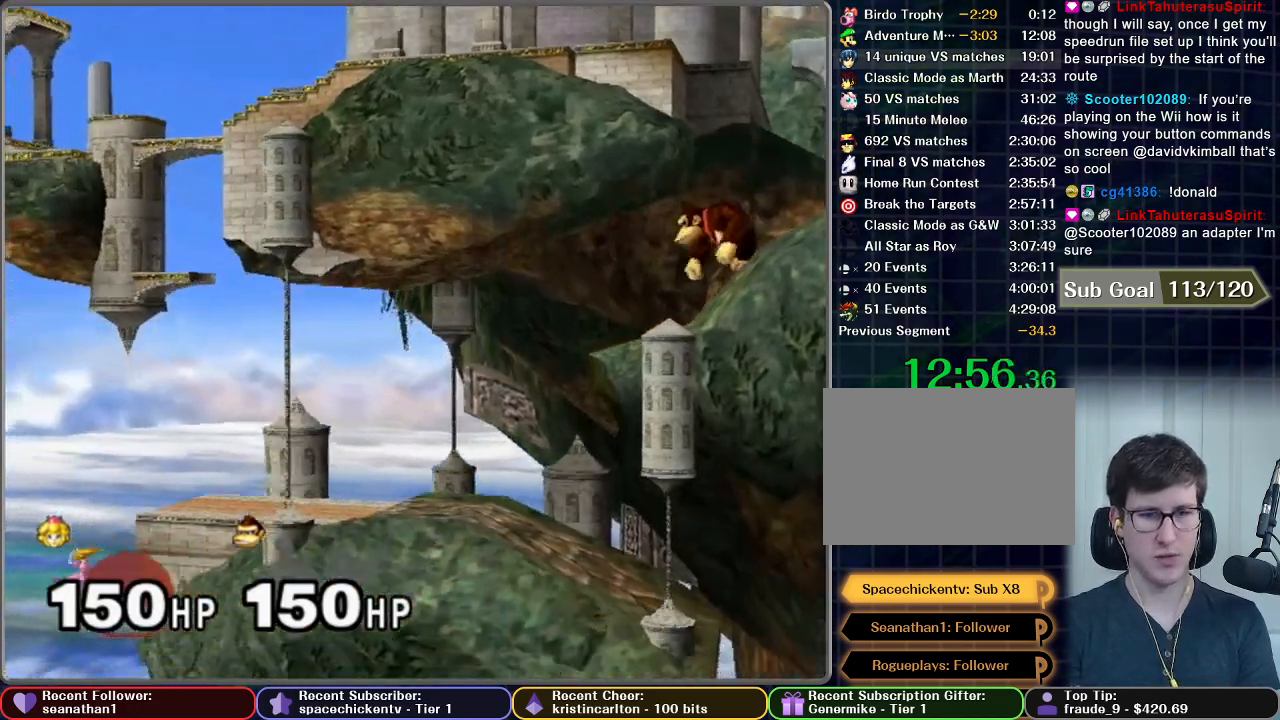
{"buttons": ["A"], "left_stick": "down", "right_stick": "center", "button_events": [[200, "A", "up"], [300, "A", "down"], [400, "A", "up"], [451, "A", "down"]]}
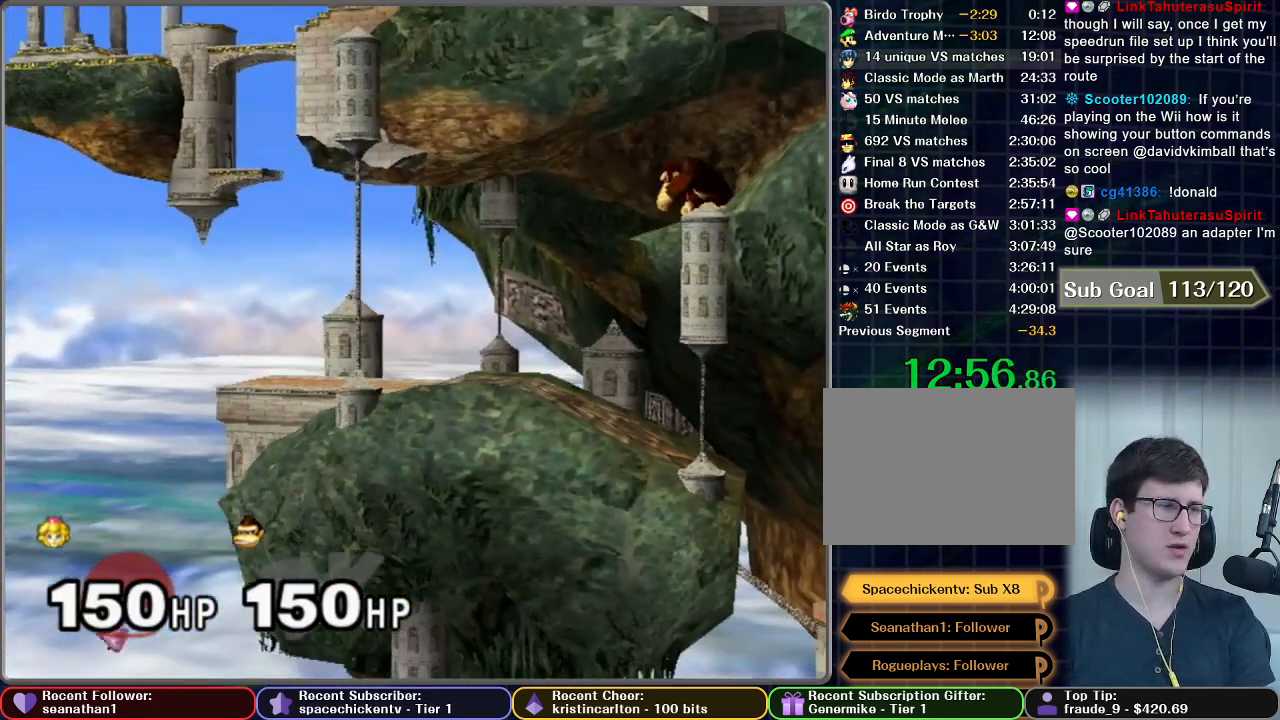
{"buttons": ["A"], "left_stick": "down", "right_stick": "center", "button_events": [[16, "A", "up"], [83, "A", "down"], [200, "A", "up"], [300, "A", "down"], [350, "A", "up"], [433, "A", "down"]]}
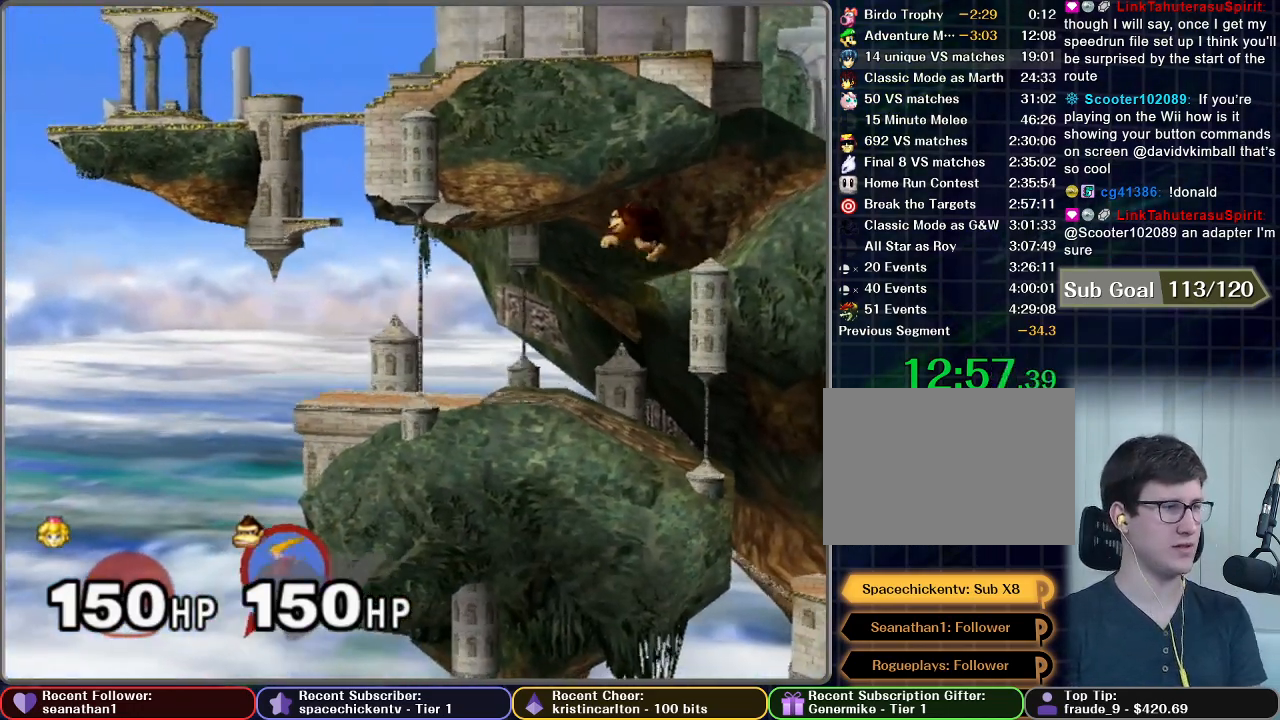
{"buttons": [], "left_stick": "center", "right_stick": "center", "button_events": [[17, "A", "up"]]}
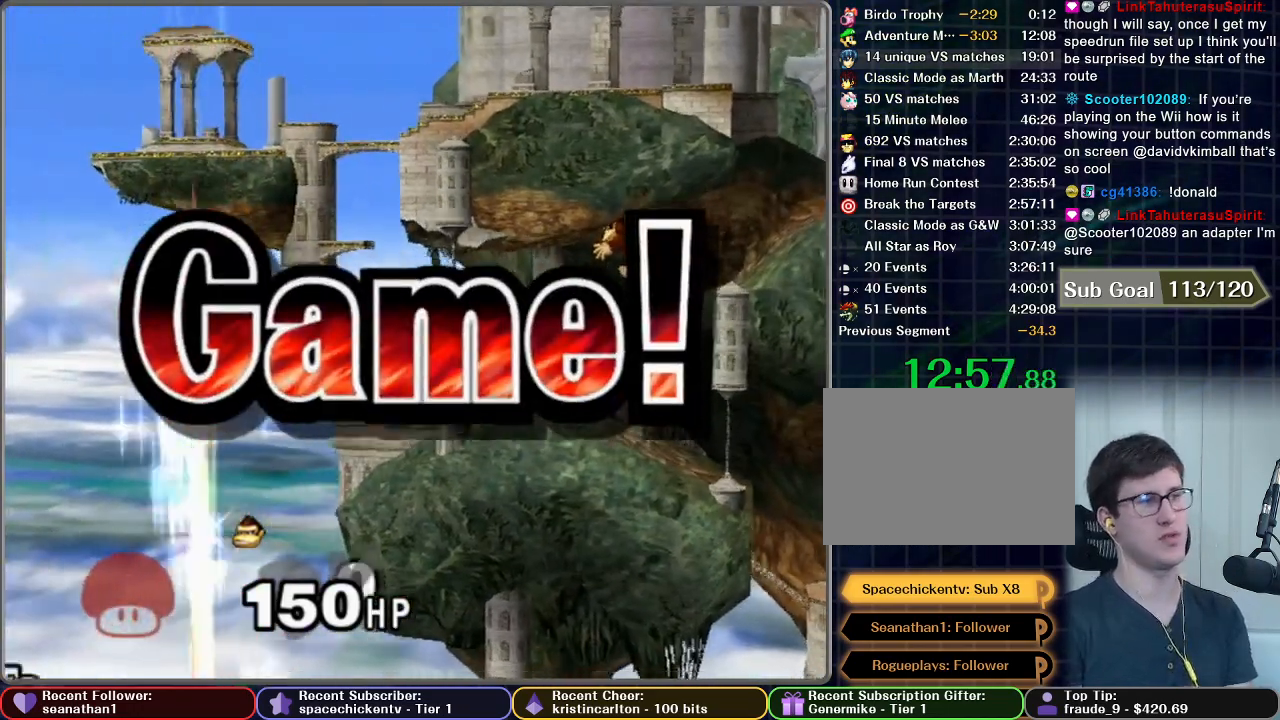
{"buttons": [], "left_stick": "center", "right_stick": "center", "button_events": []}
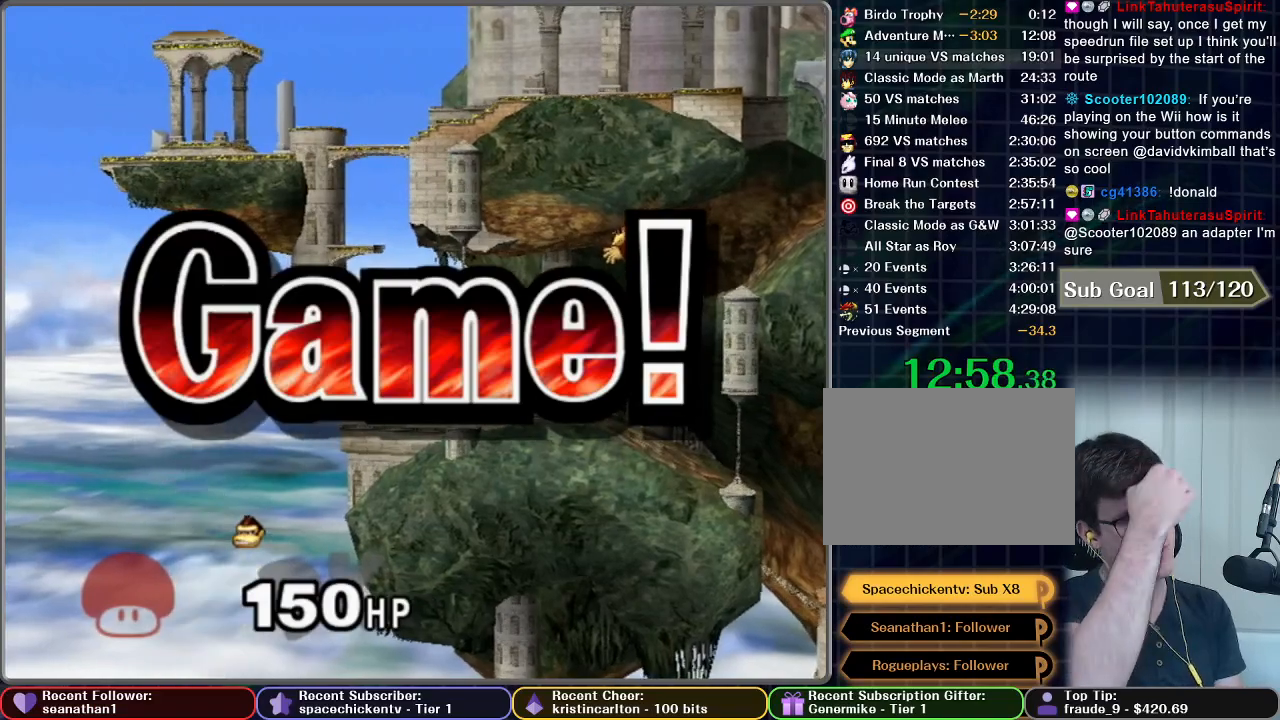
{"buttons": [], "left_stick": "center", "right_stick": "center", "button_events": []}
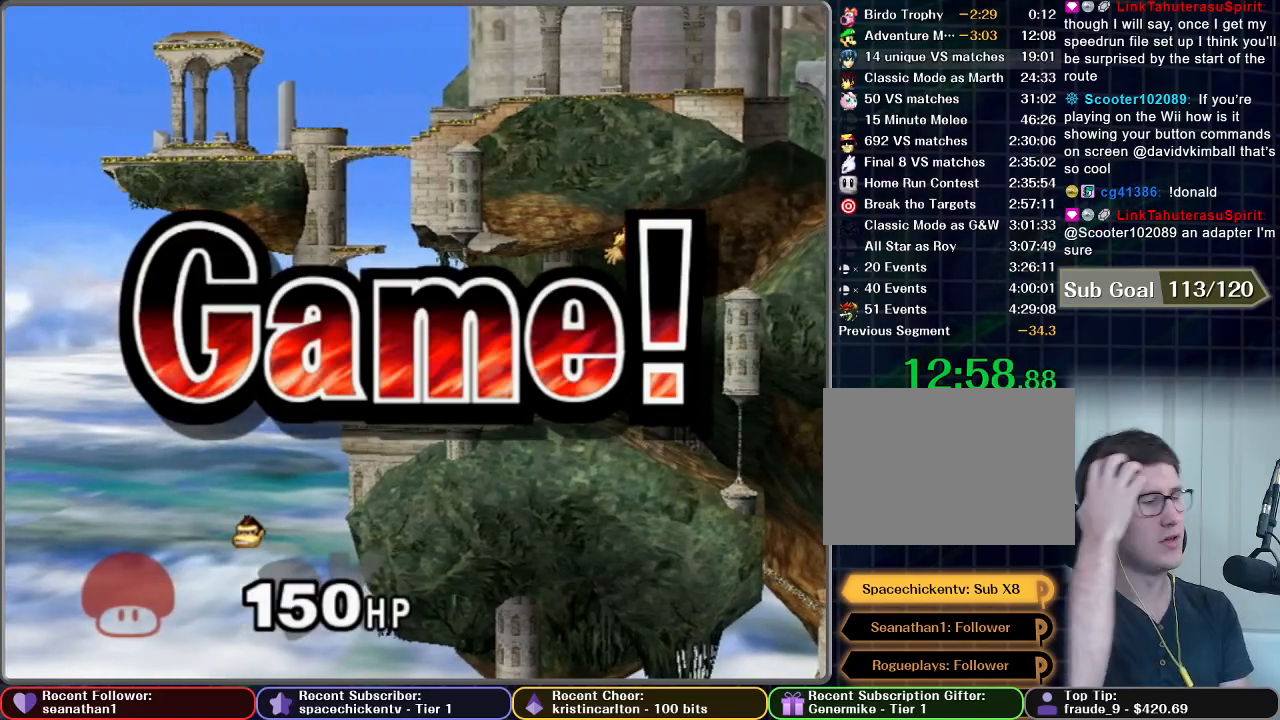
{"buttons": [], "left_stick": "center", "right_stick": "center", "button_events": []}
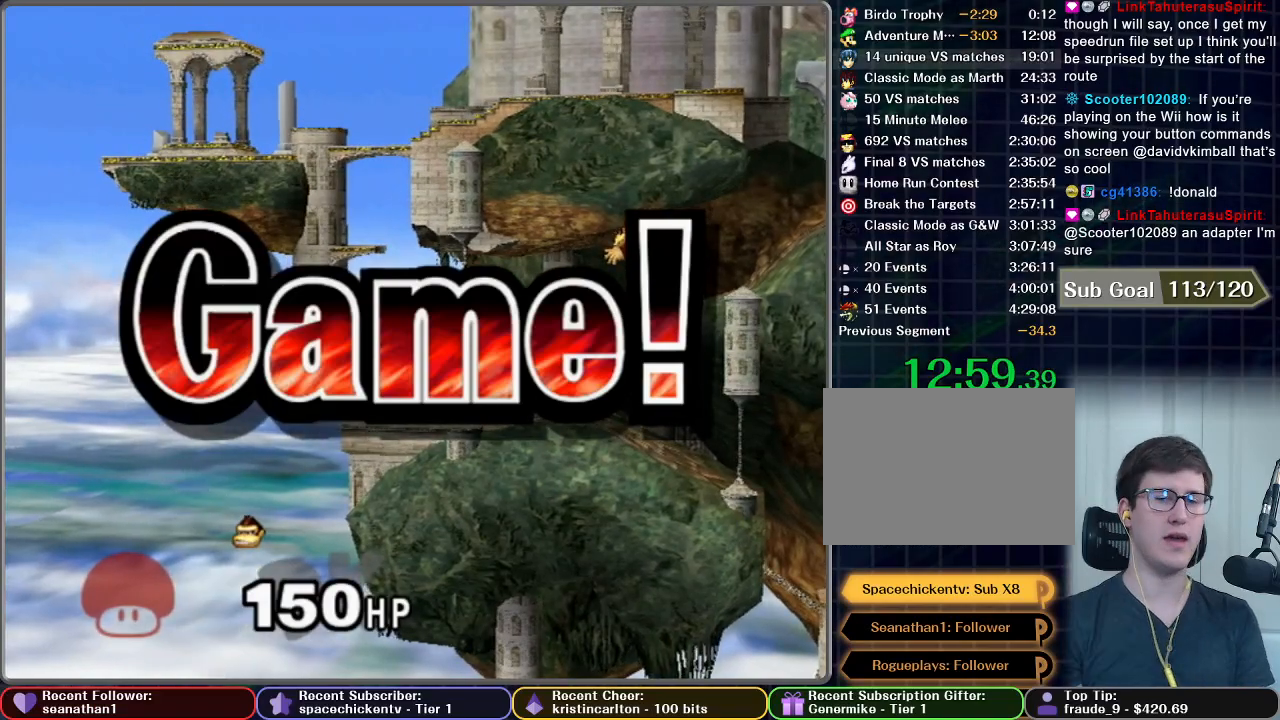
{"buttons": [], "left_stick": "center", "right_stick": "center", "button_events": []}
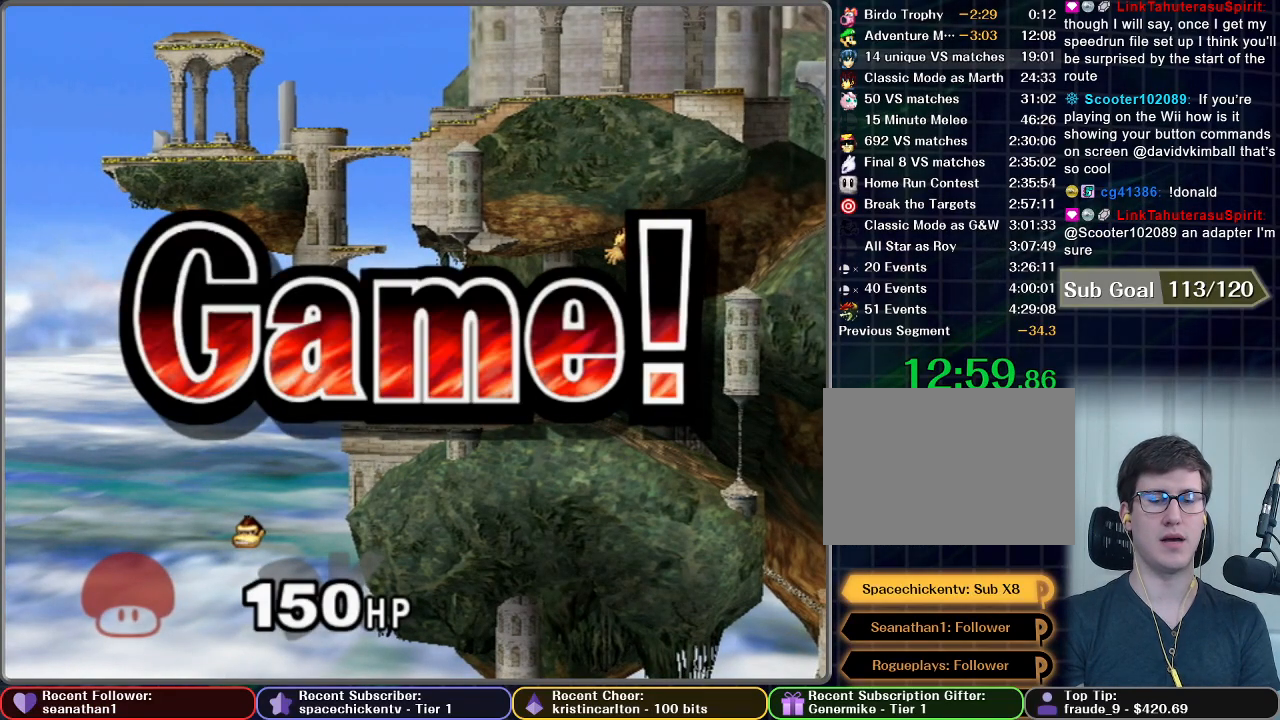
{"buttons": [], "left_stick": "center", "right_stick": "center", "button_events": []}
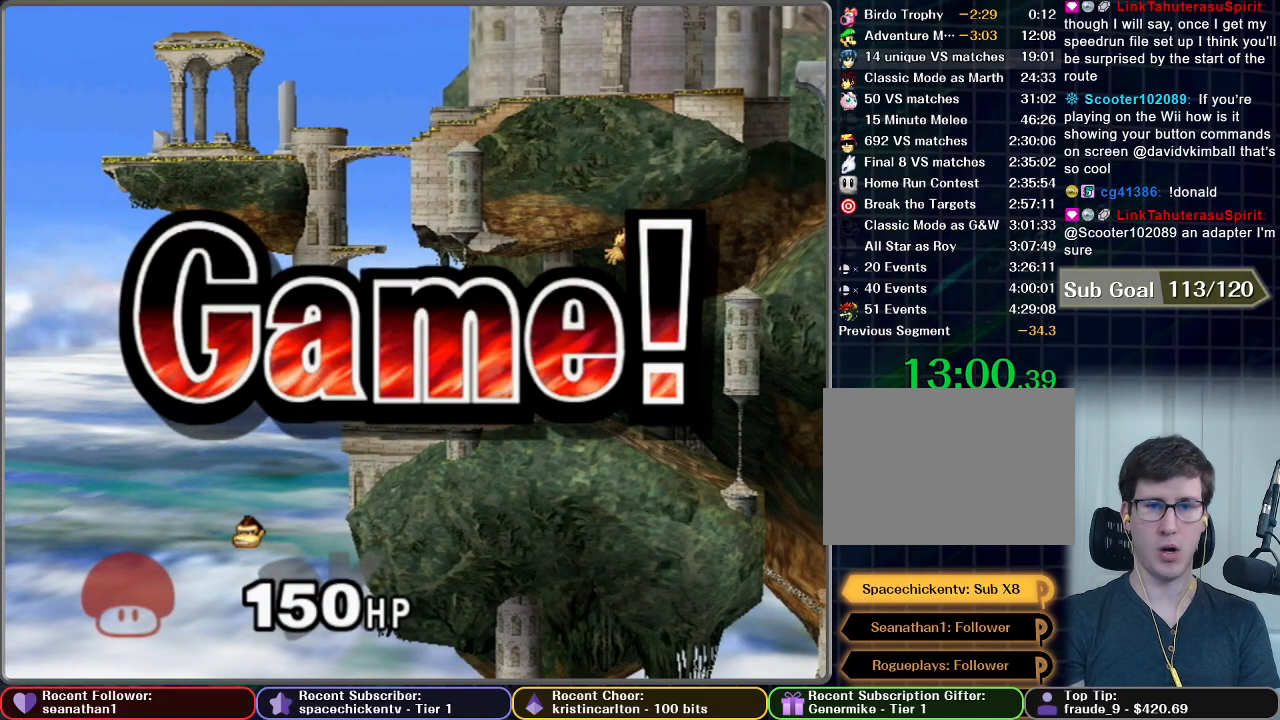
{"buttons": [], "left_stick": "center", "right_stick": "center", "button_events": []}
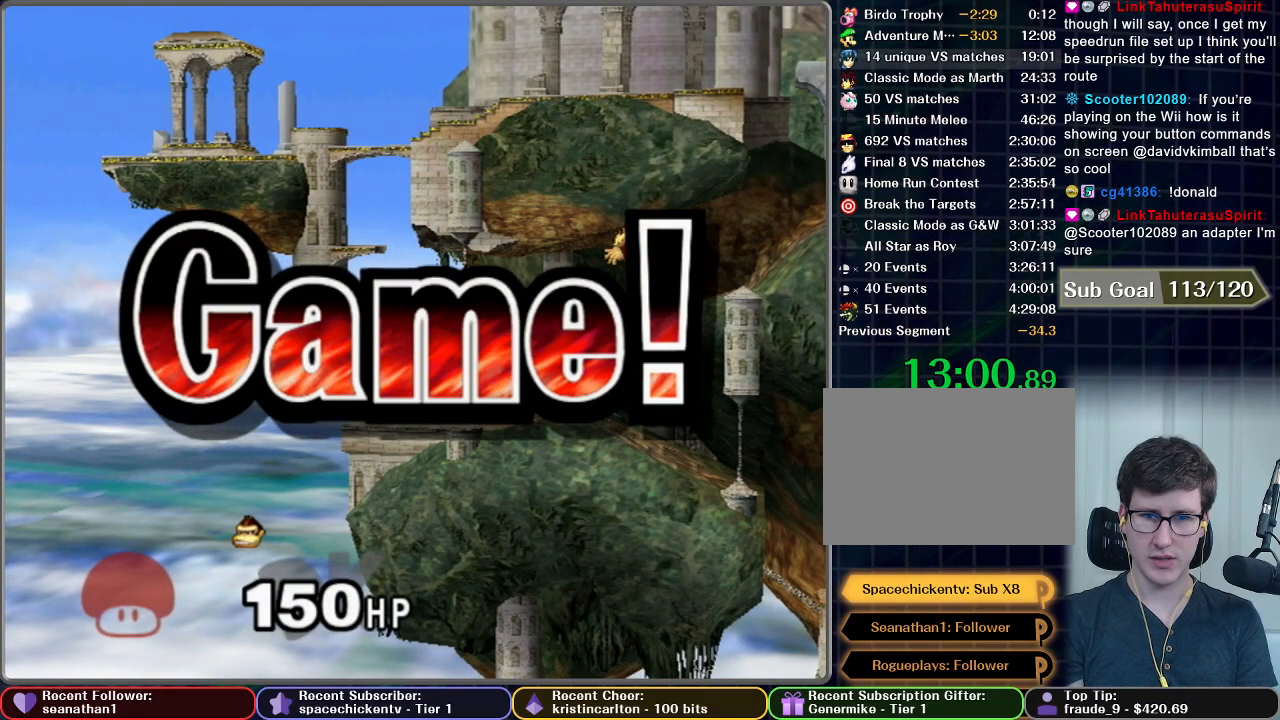
{"buttons": [], "left_stick": "center", "right_stick": "center", "button_events": []}
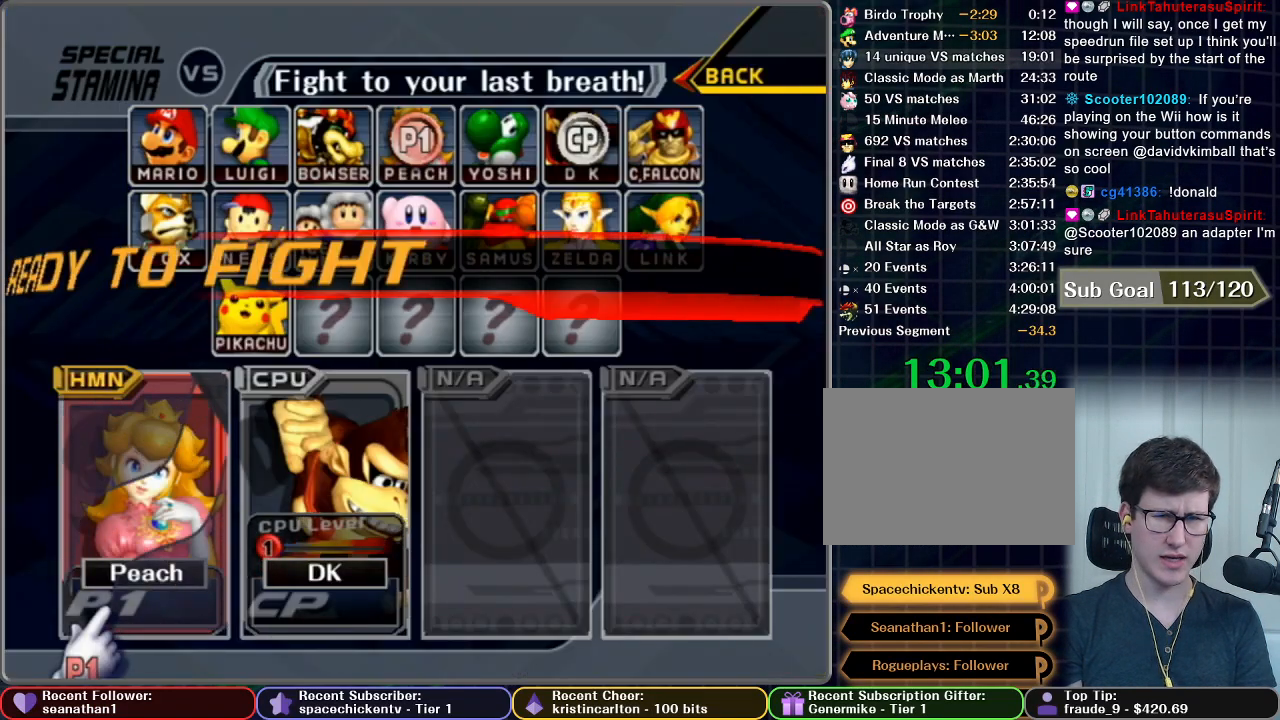
{"buttons": [], "left_stick": "up-right", "right_stick": "center", "button_events": []}